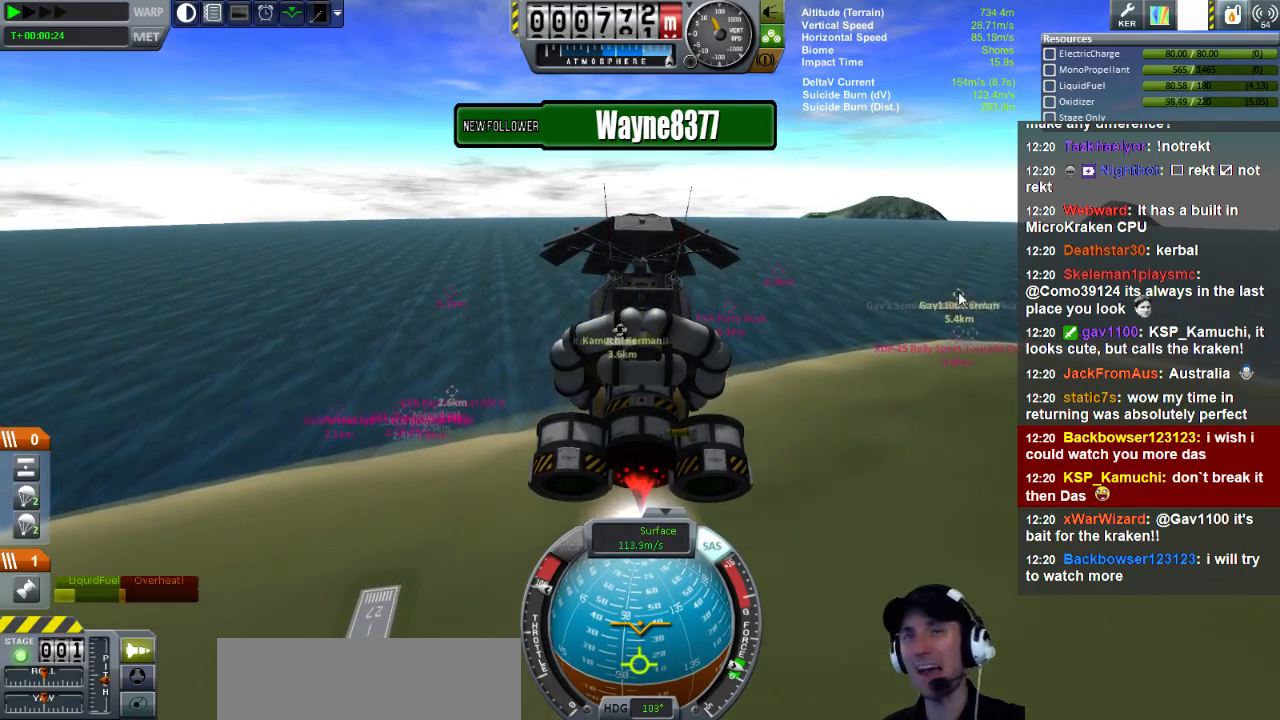
Gameplay with keyboard; each line is a JSON object with the keys held at the frame after it. "events" lists presses ("down") and releases ("up") of "a", "d", "e", "h", "i", "j", "k", "l", "n", "q", "s" and "w" between this image and that frame as [ms after this image, input, new state], when the widget could be followed in between. No other keys are recorded. Mouse input is not recorded.
{"keys": [], "events": []}
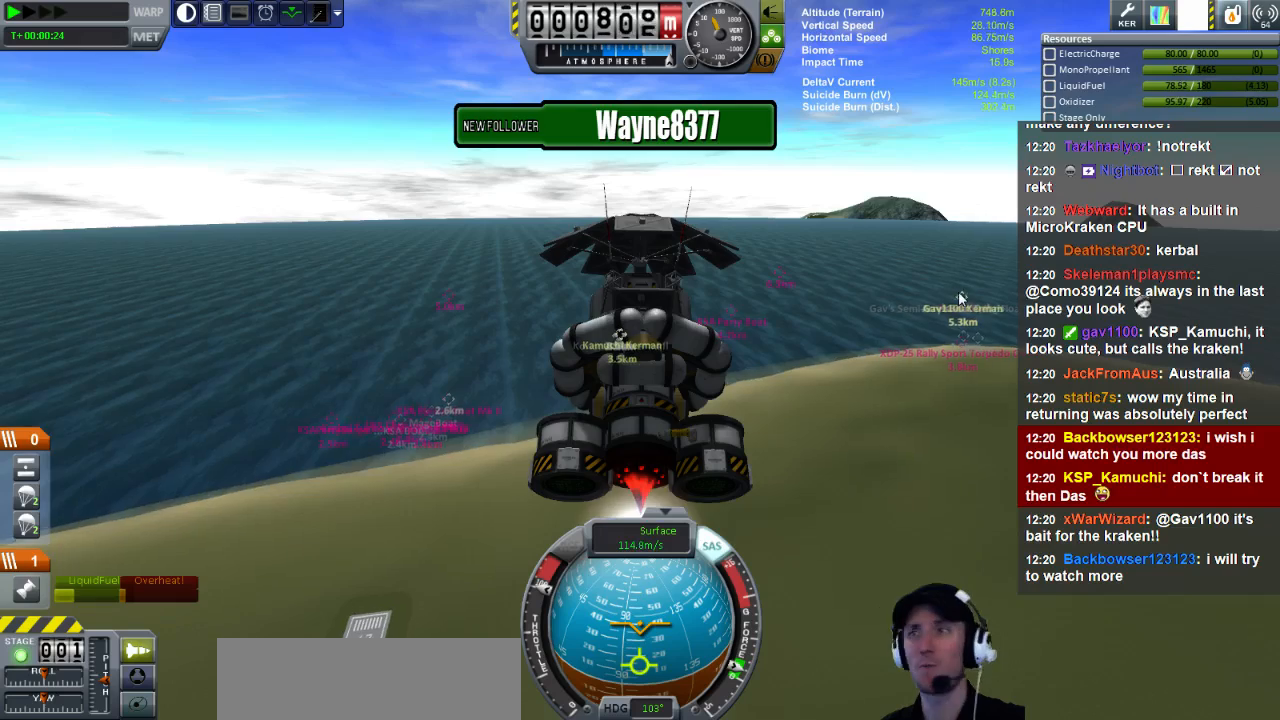
{"keys": [], "events": [[240, "w", "down"], [400, "w", "up"]]}
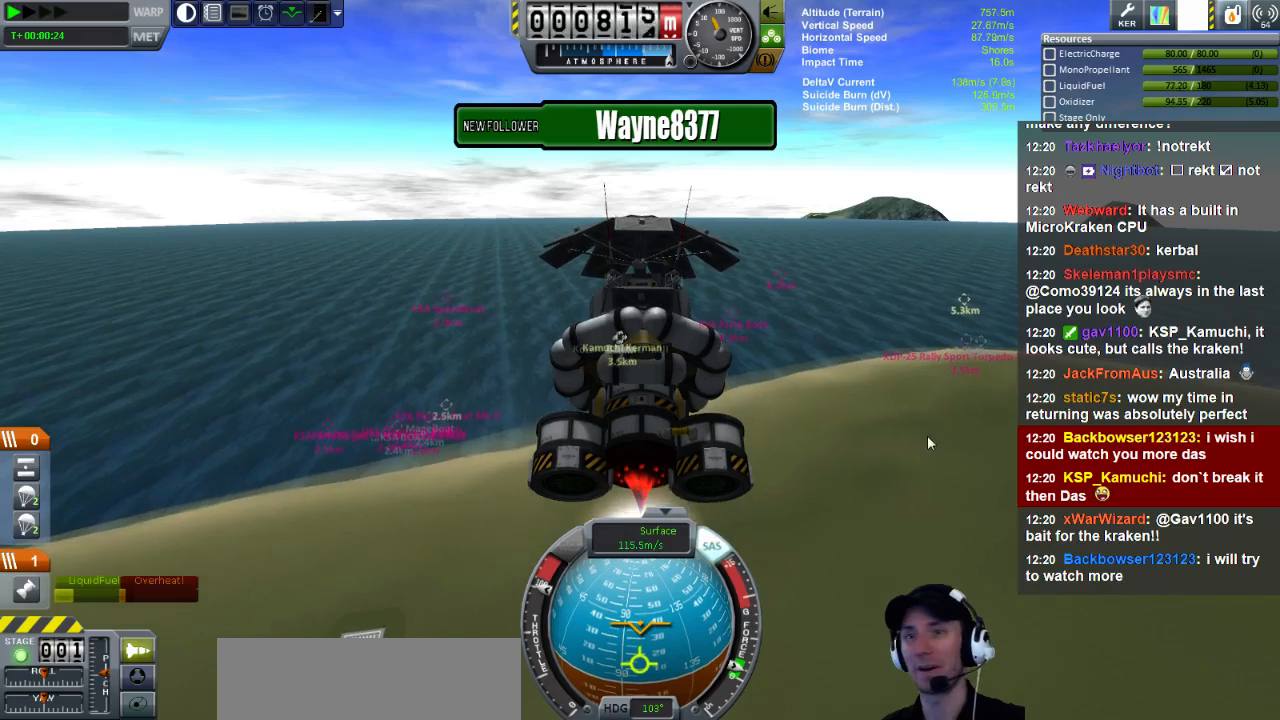
{"keys": [], "events": []}
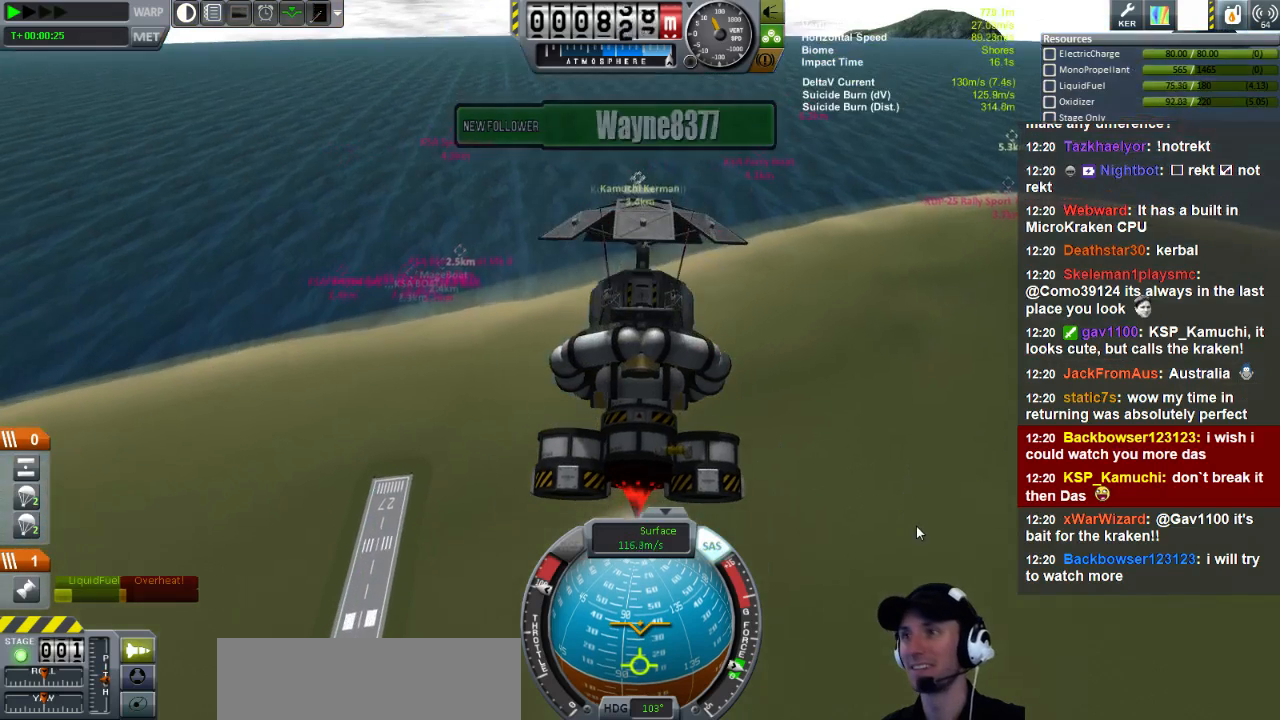
{"keys": [], "events": []}
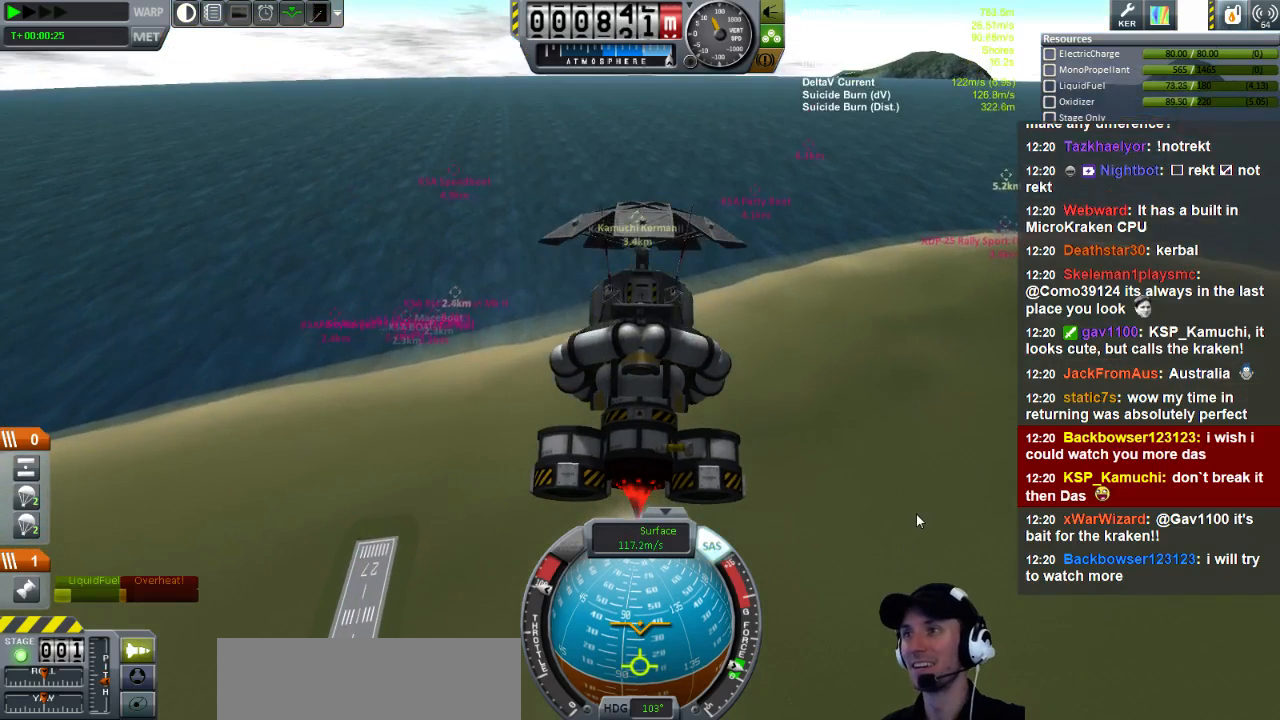
{"keys": [], "events": []}
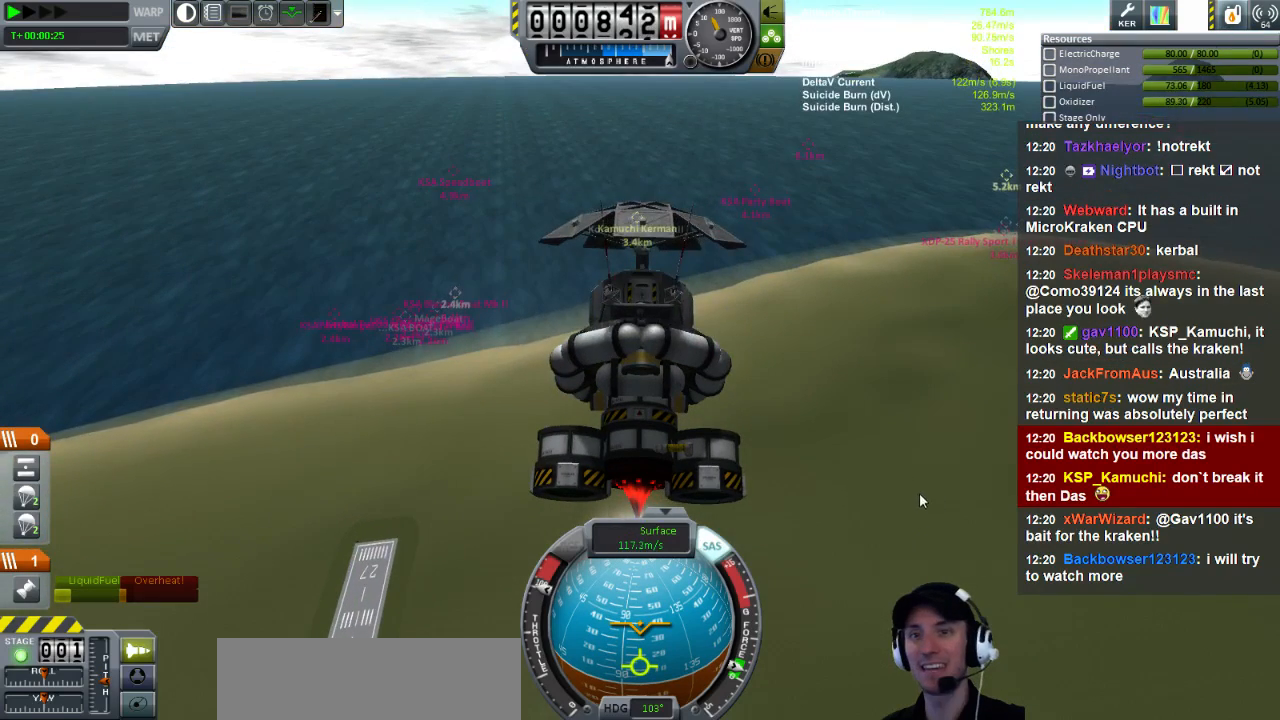
{"keys": [], "events": [[360, "s", "down"], [520, "s", "up"]]}
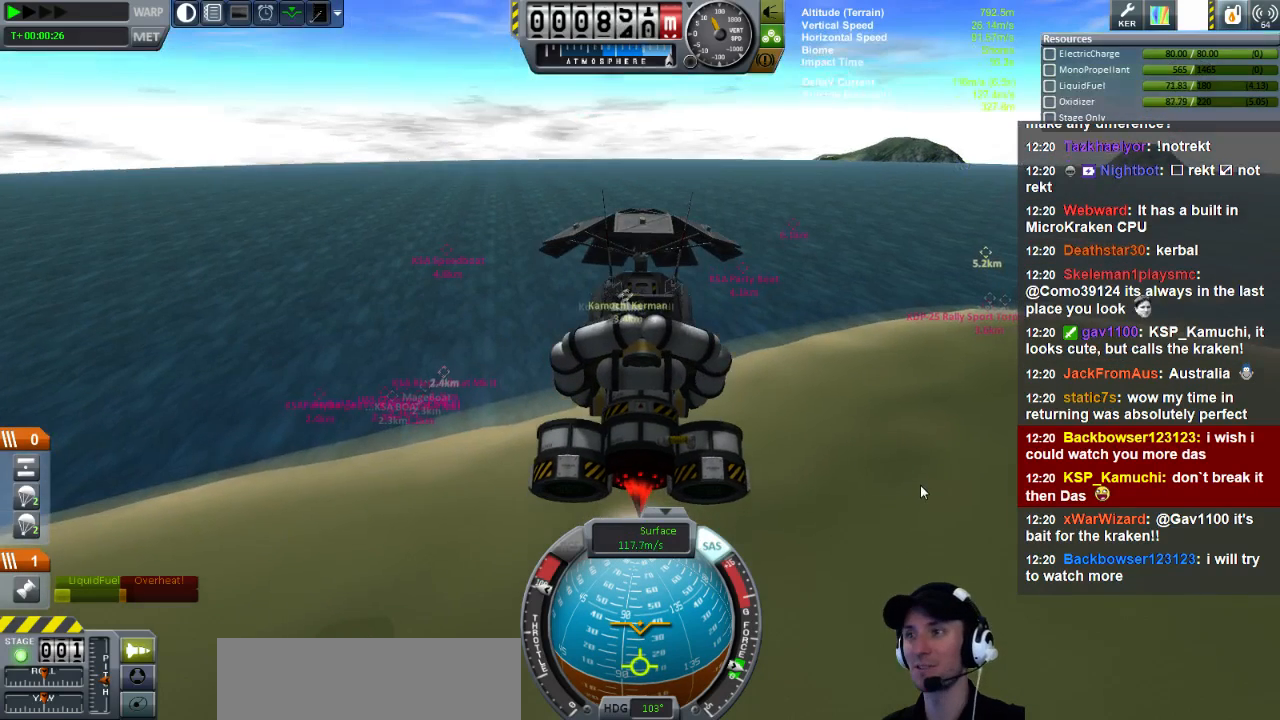
{"keys": ["a", "s"], "events": [[400, "a", "down"], [440, "s", "down"]]}
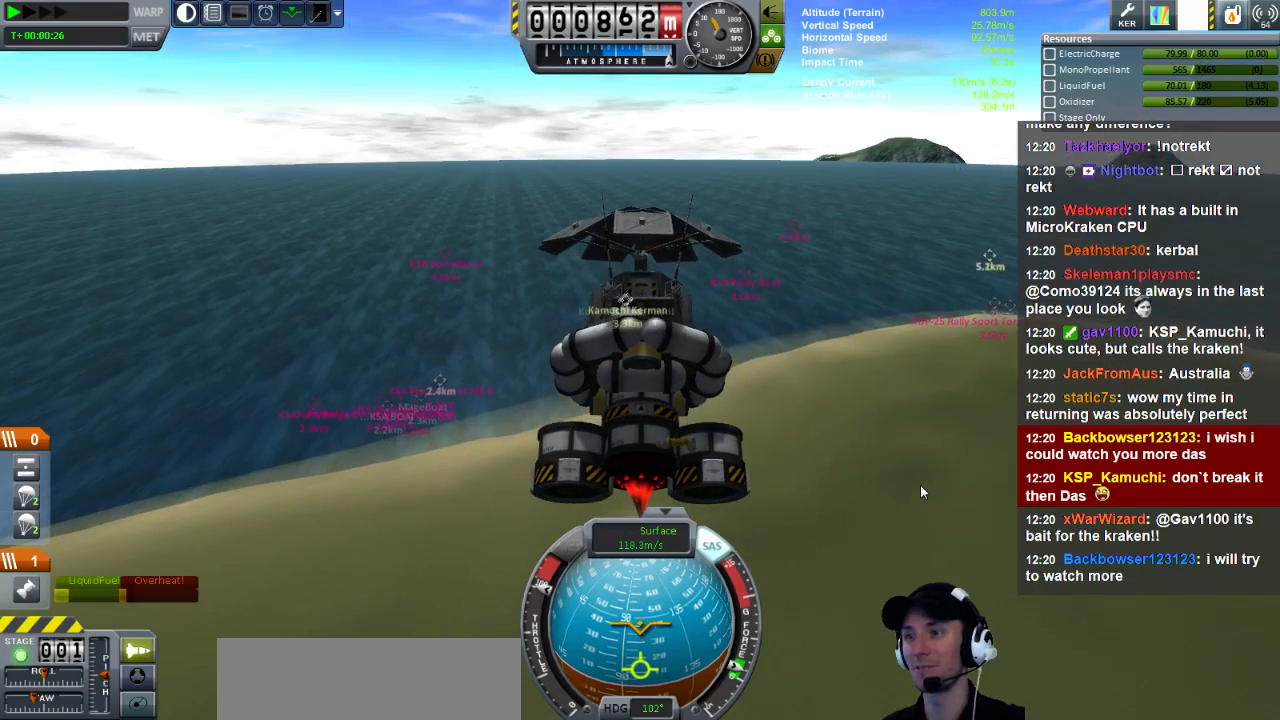
{"keys": ["s"], "events": [[40, "a", "up"], [120, "s", "up"], [400, "s", "down"], [480, "d", "down"], [520, "d", "up"]]}
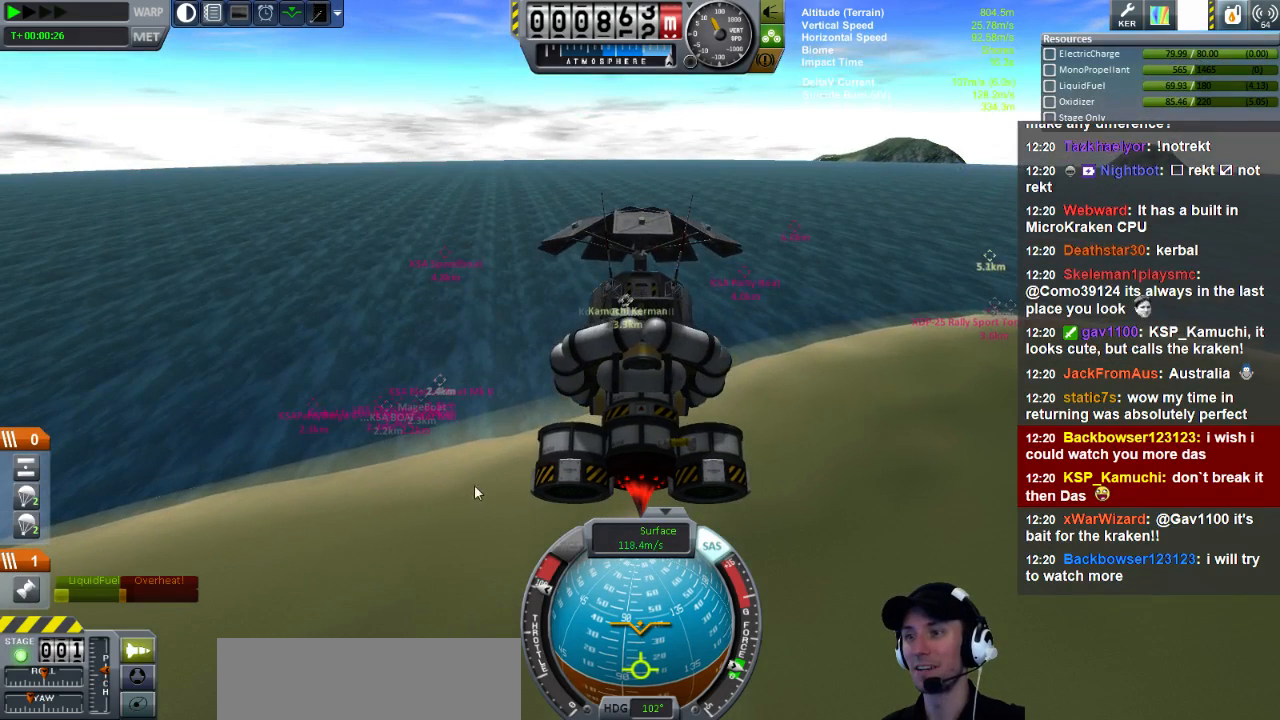
{"keys": ["s"], "events": []}
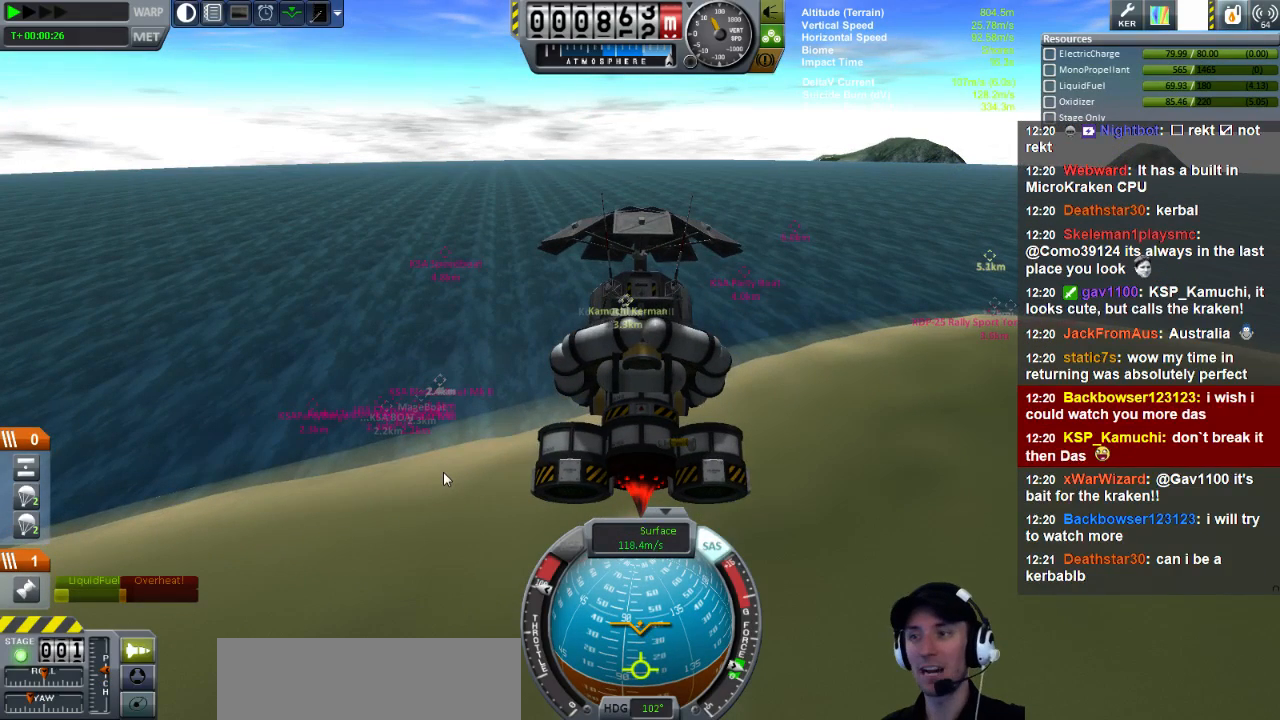
{"keys": [], "events": [[120, "s", "up"]]}
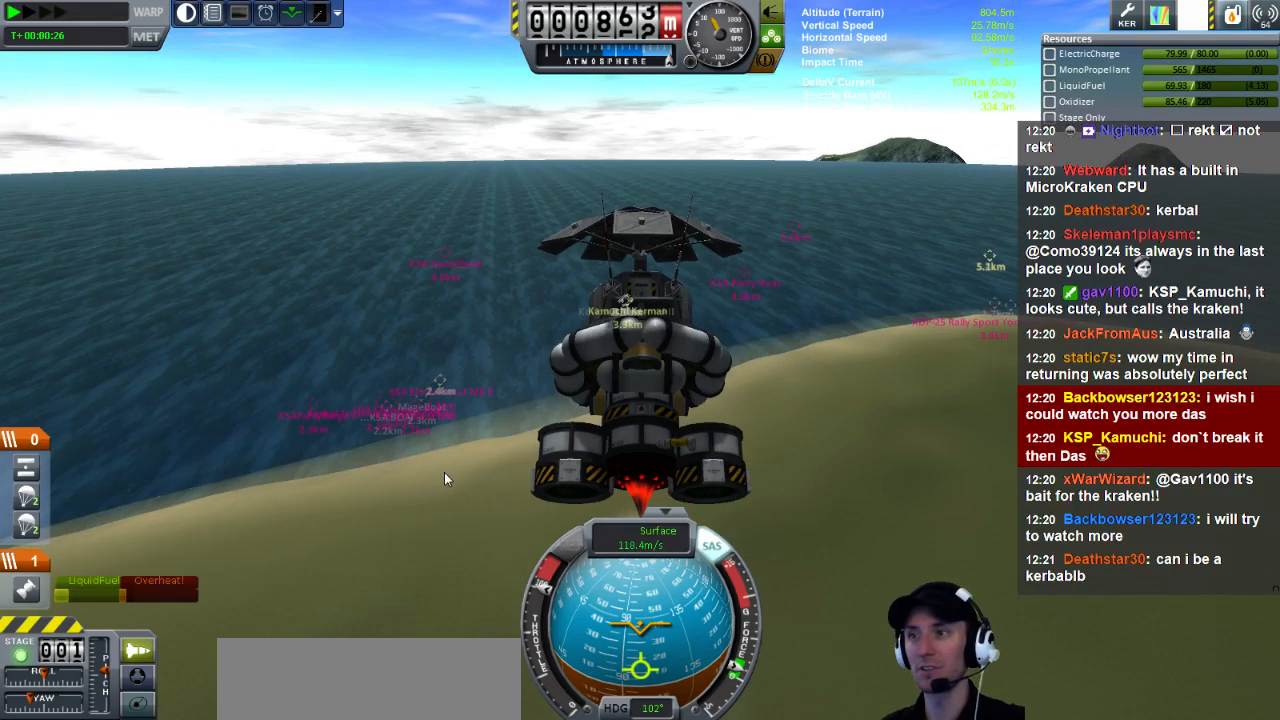
{"keys": [], "events": []}
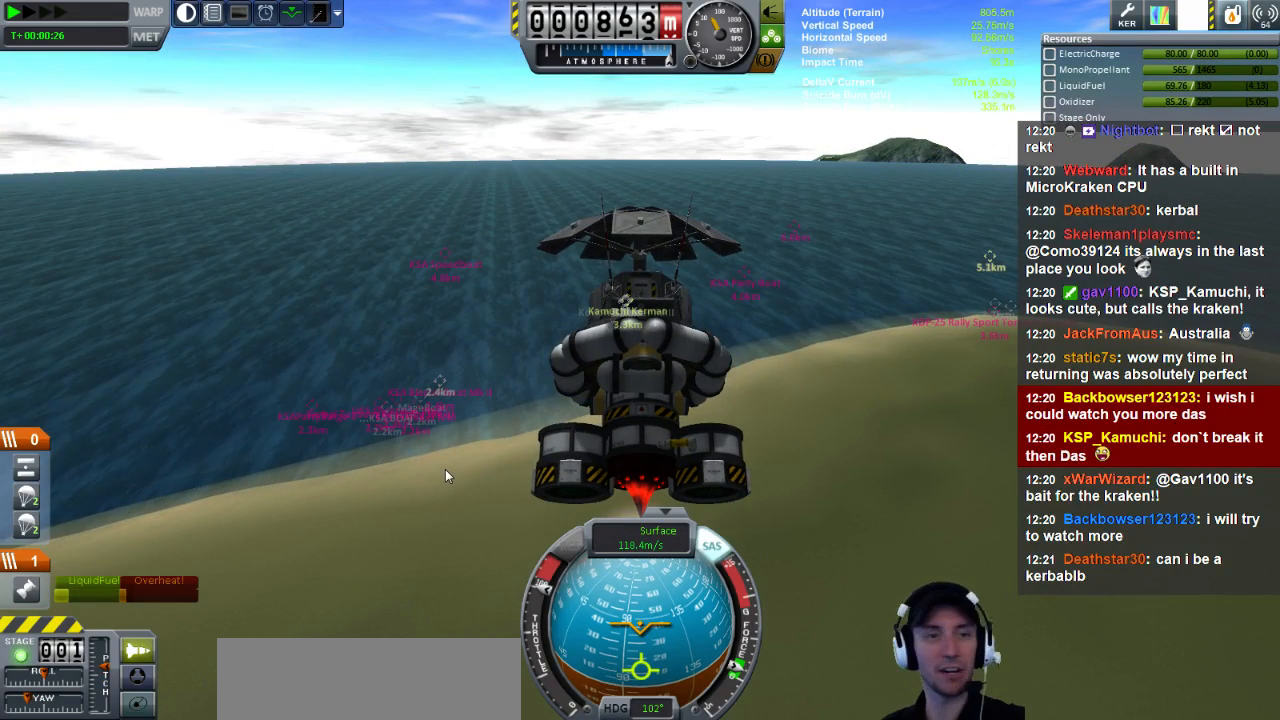
{"keys": [], "events": []}
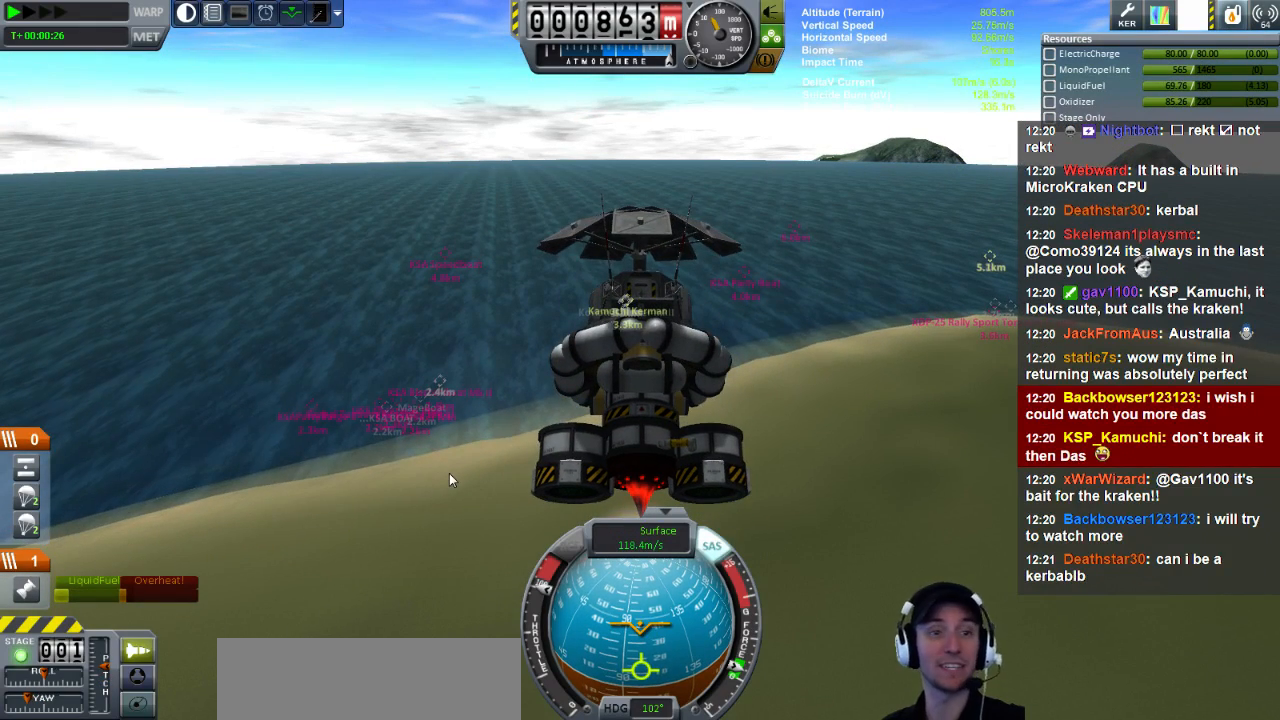
{"keys": [], "events": []}
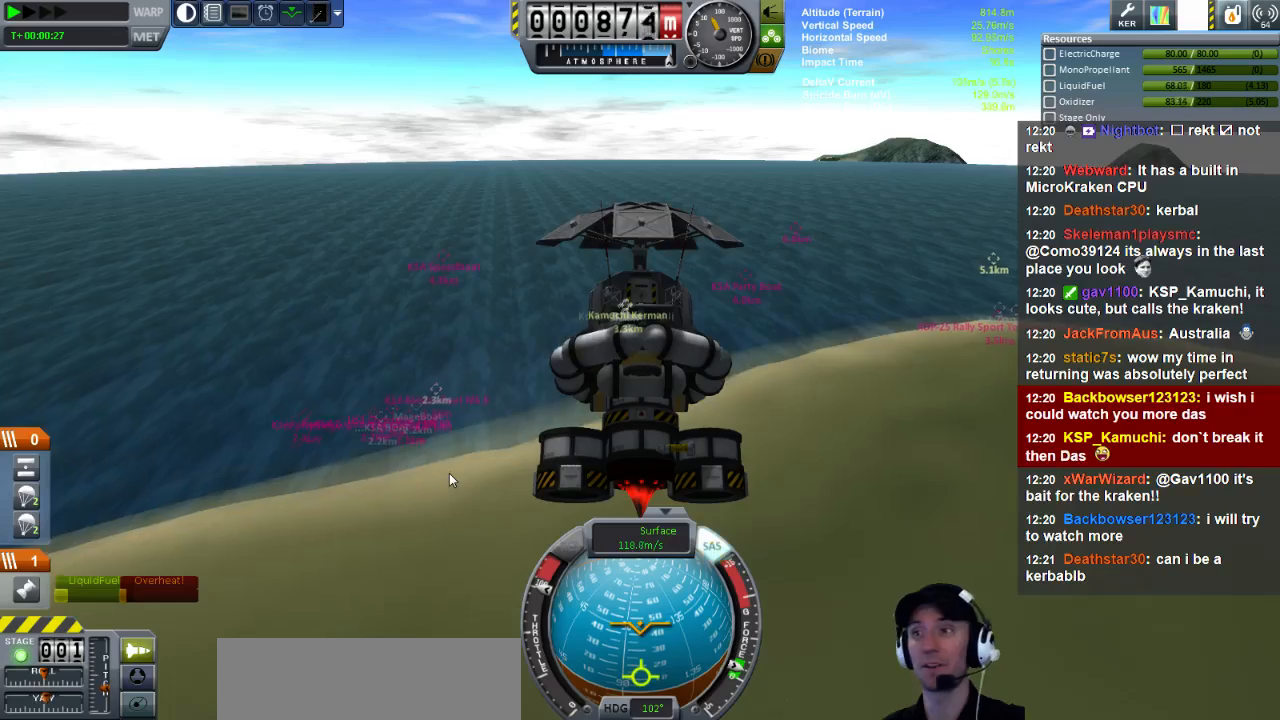
{"keys": [], "events": [[200, "s", "down"], [400, "s", "up"]]}
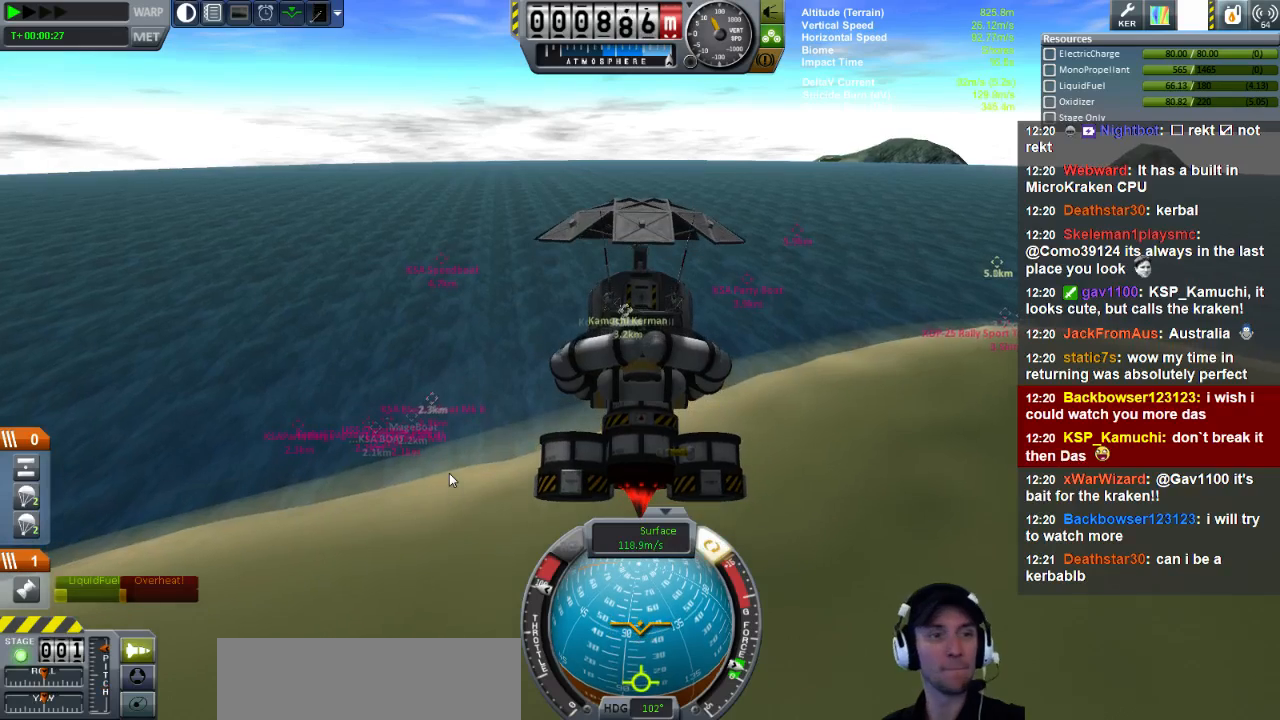
{"keys": [], "events": []}
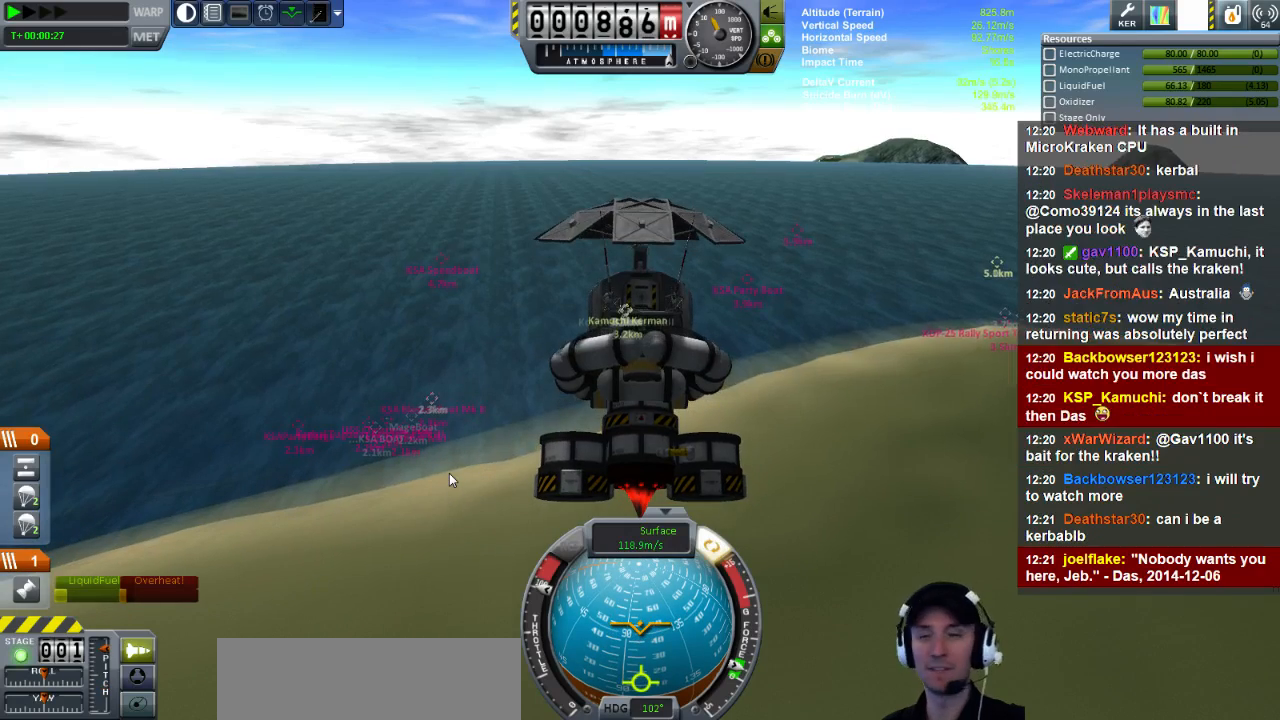
{"keys": [], "events": [[80, "w", "down"], [160, "w", "up"]]}
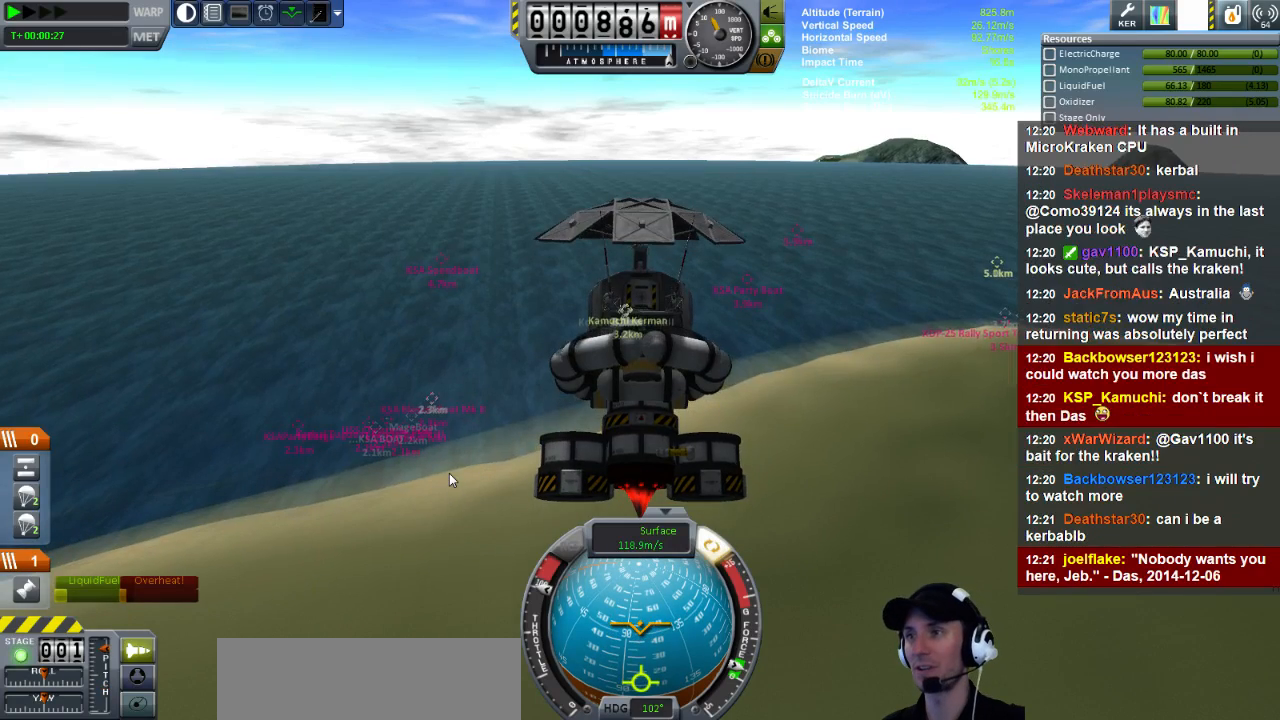
{"keys": [], "events": []}
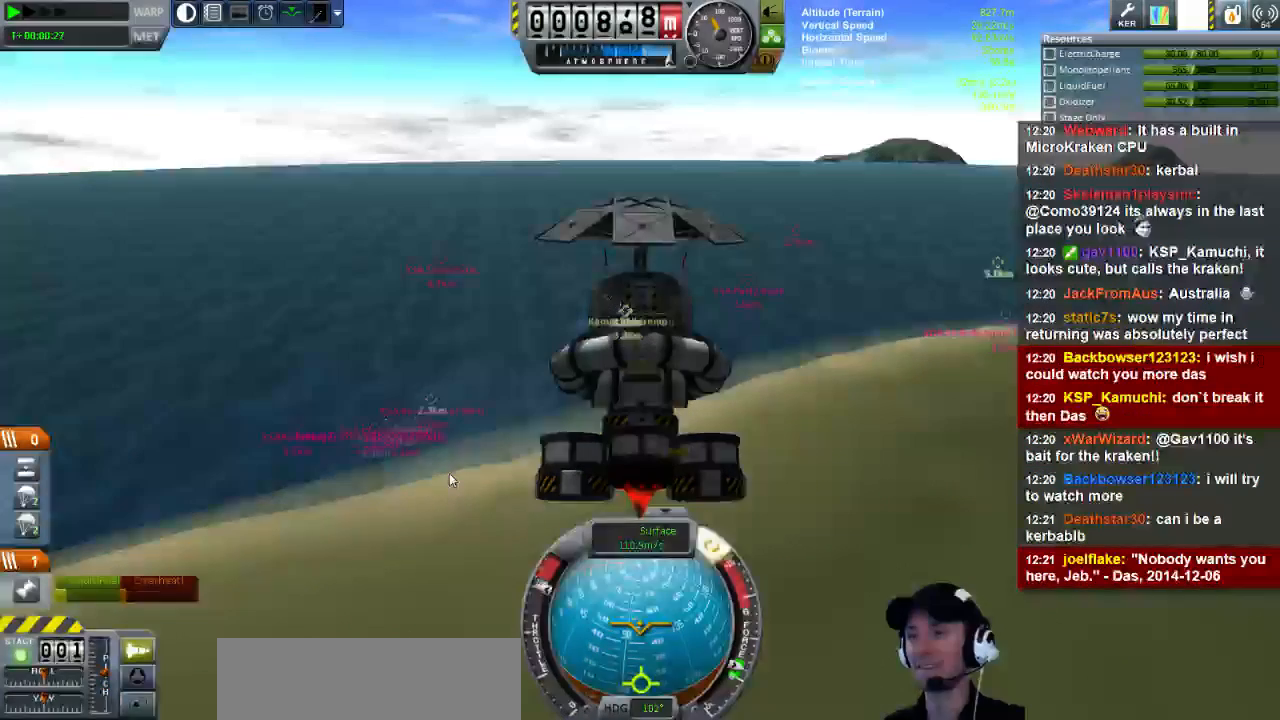
{"keys": [], "events": []}
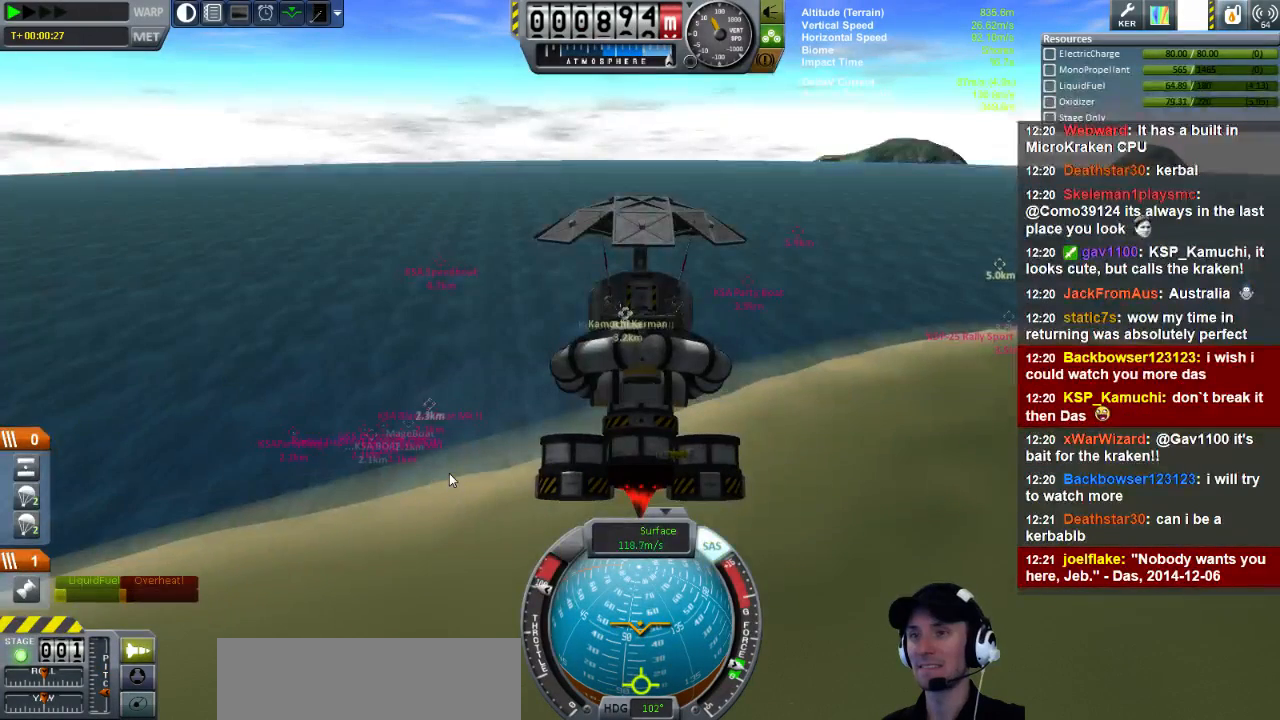
{"keys": [], "events": []}
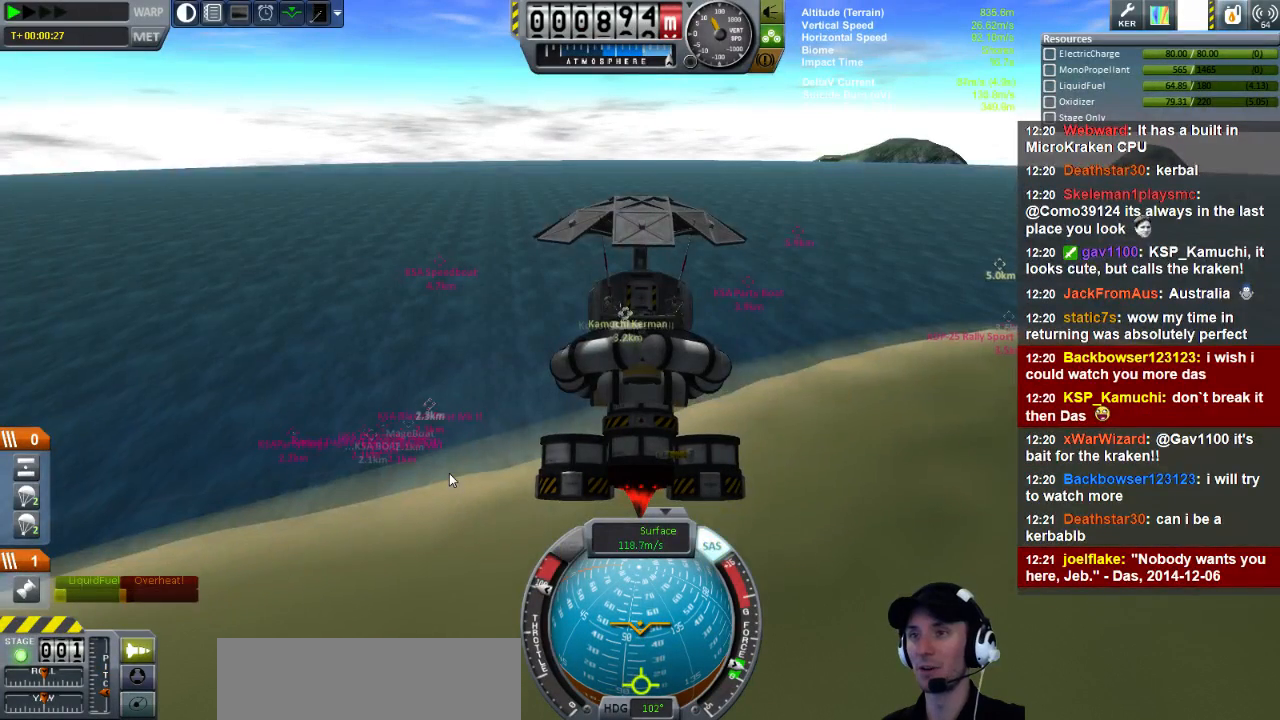
{"keys": [], "events": []}
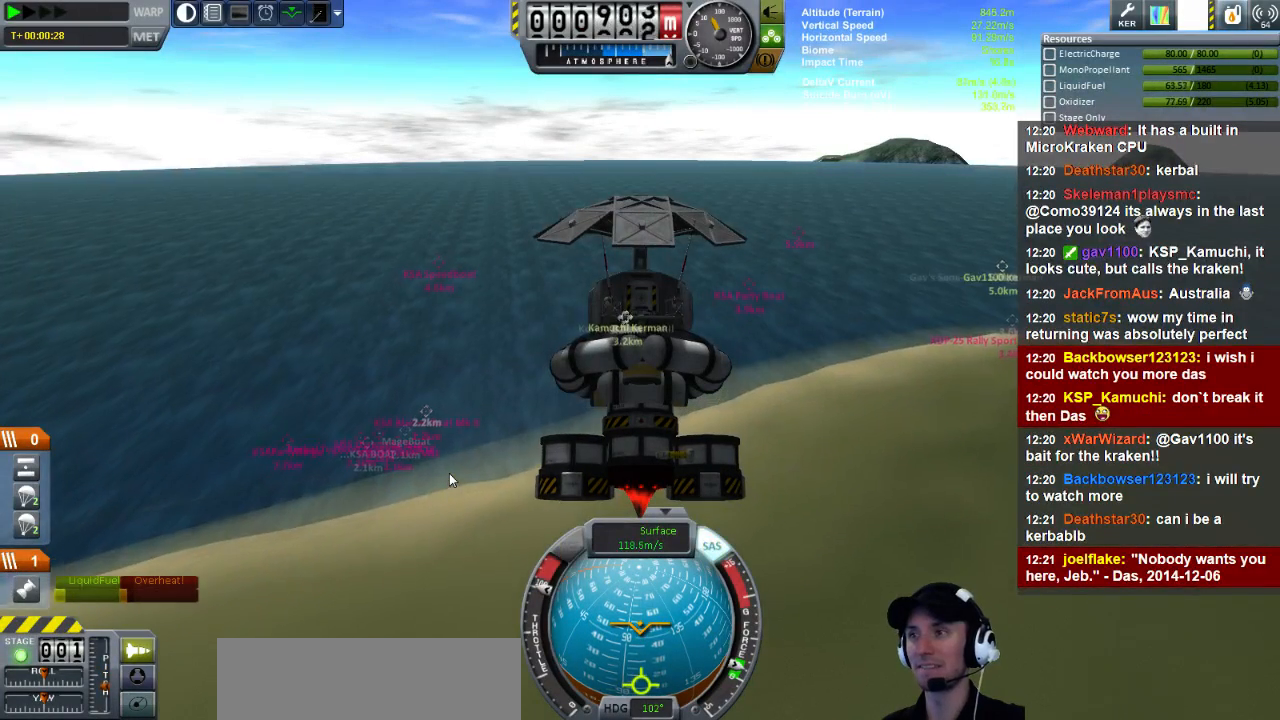
{"keys": [], "events": []}
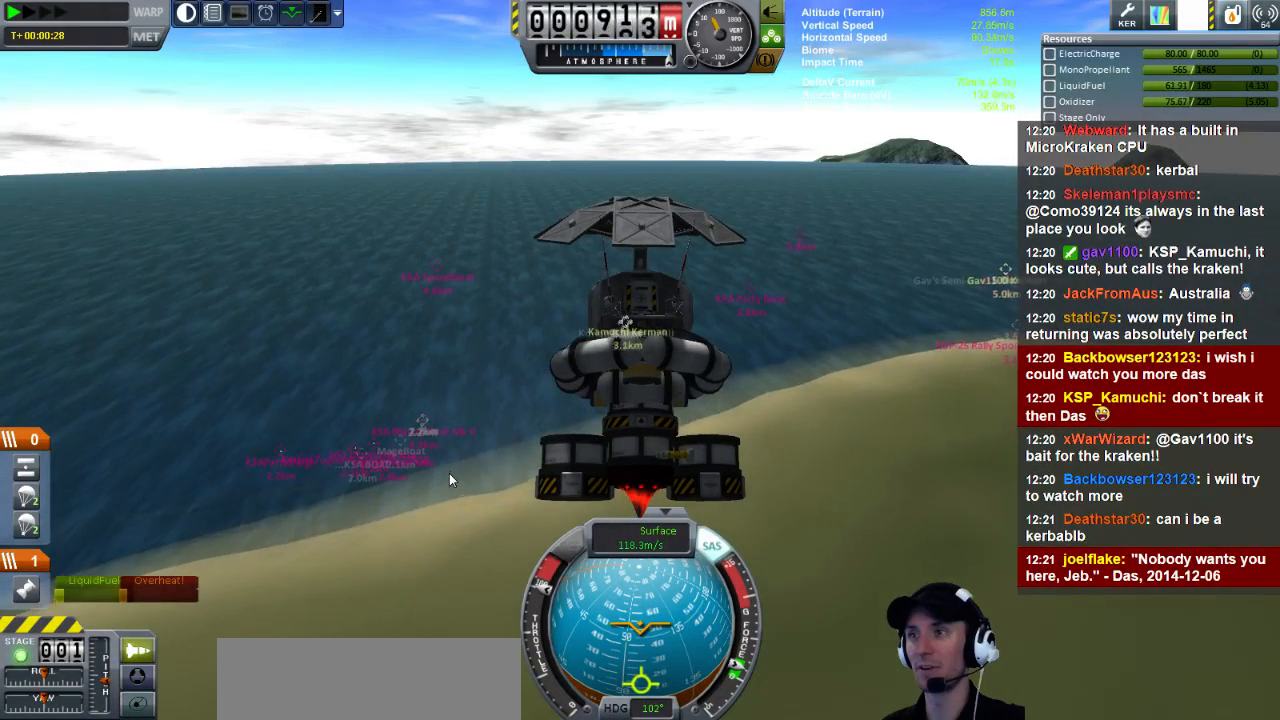
{"keys": [], "events": []}
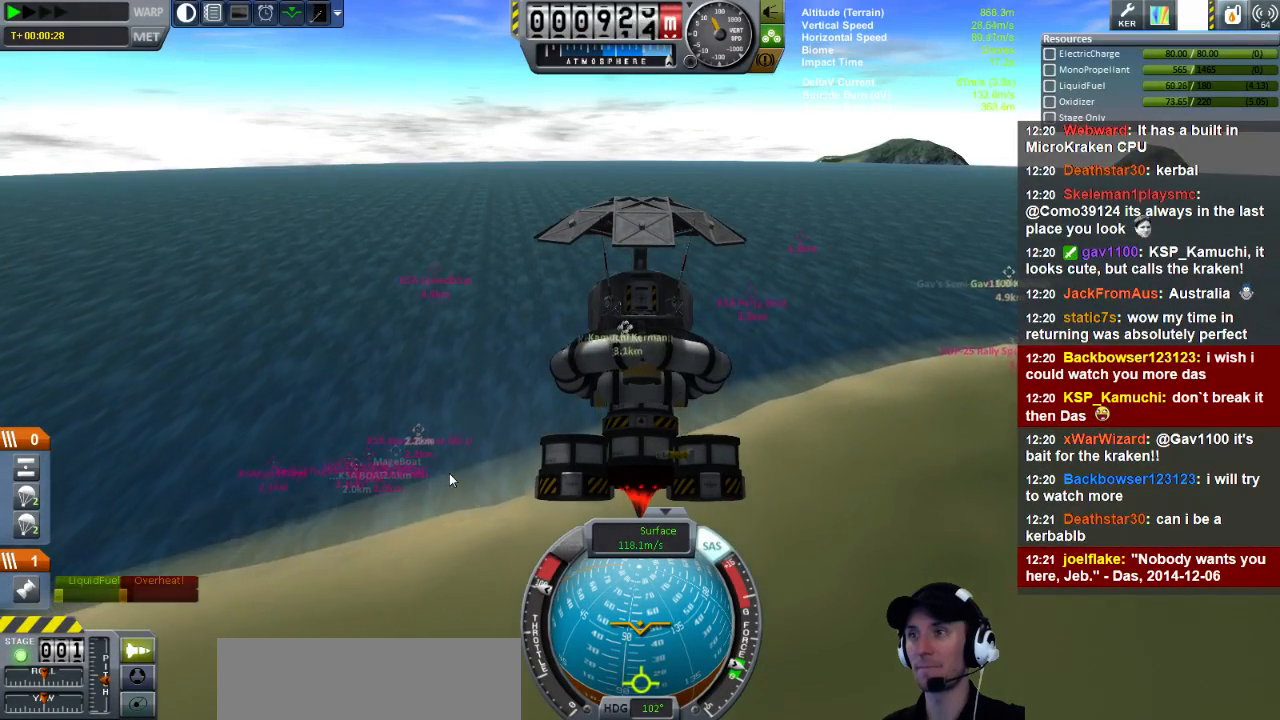
{"keys": [], "events": []}
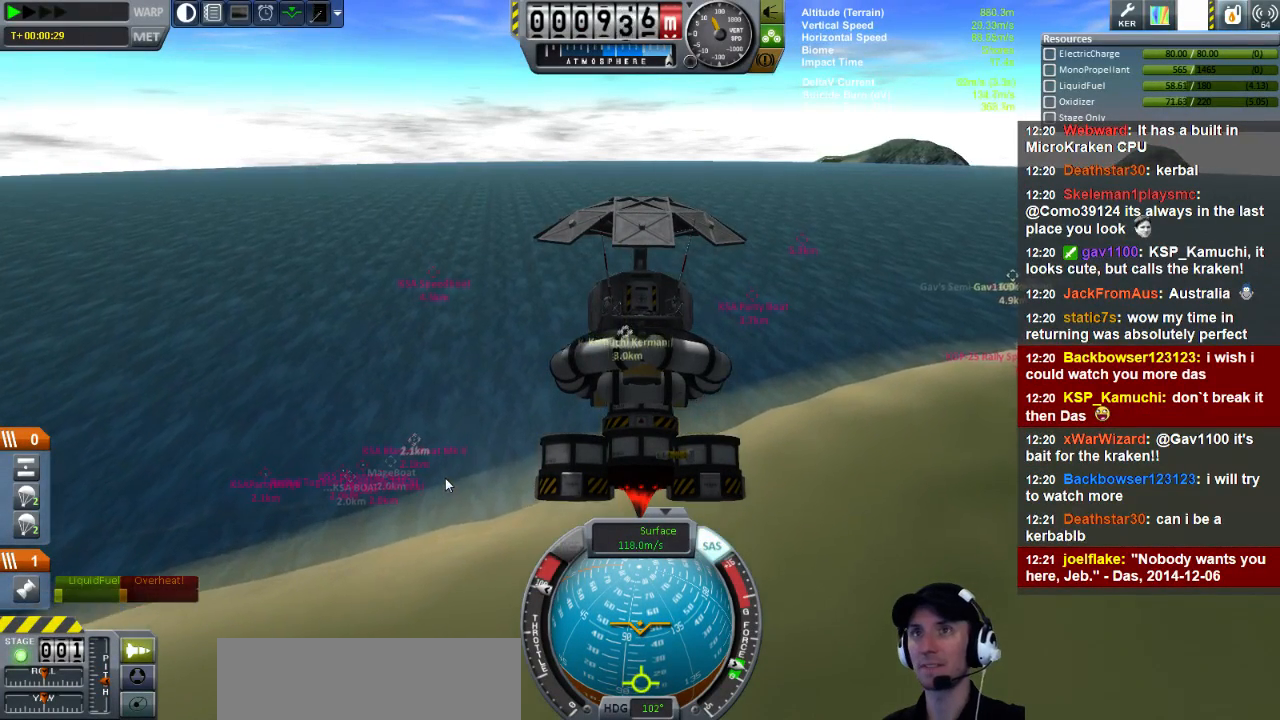
{"keys": [], "events": [[200, "a", "down"], [280, "w", "down"], [360, "a", "up"], [360, "w", "up"]]}